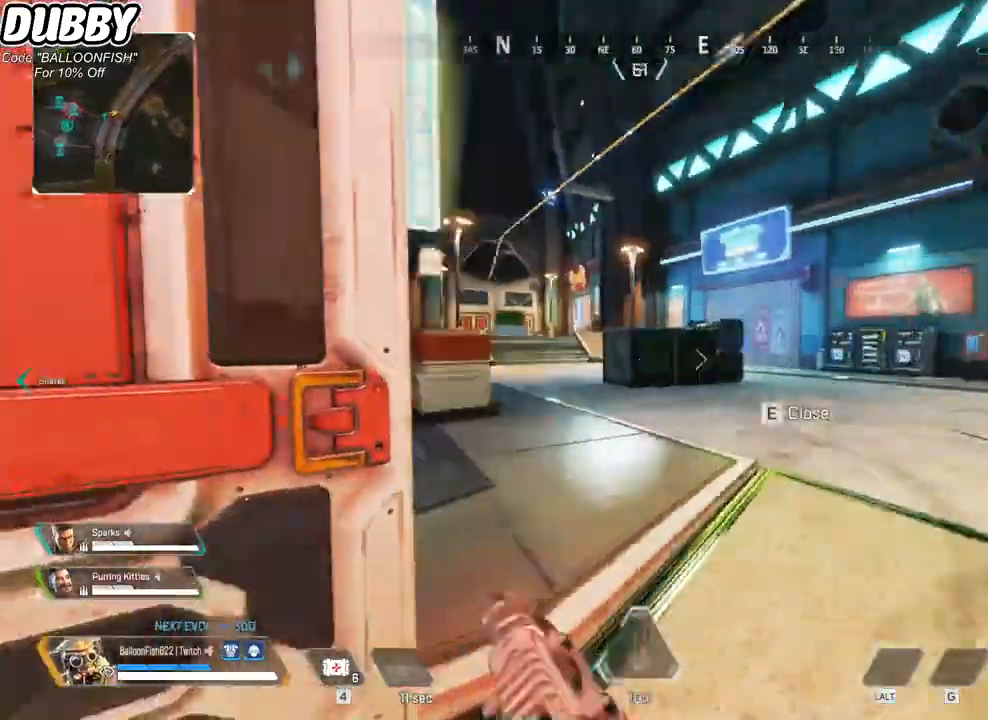
Gameplay with keyboard and mouse; each line is a JSON object with the keys and mouse buttons held at the frame after it. "events" lists presses ("down") and releases ("up") of "1", "2", "3", "4", "5", "a", "b", "c", "ctrl", "d", "e", "f", "g", "r", "s", "shift", "space", "t", "tab", "v", "w", "x", "z", "mouse_left", "mouse_wheel", "mouse_right", "mouse_mb4" and "mouse_mb5" between this image and that frame as [ms after this image, input, new state], when the widget could be followed in between. "mouse_left", "mouse_wheel", "mouse_right", "mouse_mb4", "mouse_mb5" = the "left", "wheel", "right", "mb4", "mb5" buttons of the "mouse" list. No other keys are recorded. "wheel" means that the mouse wheel is clicked or scrolled. Mouse movement is not recorded.
{"keys": ["d", "w"], "mouse": [], "events": [[434, "ctrl", "up"]]}
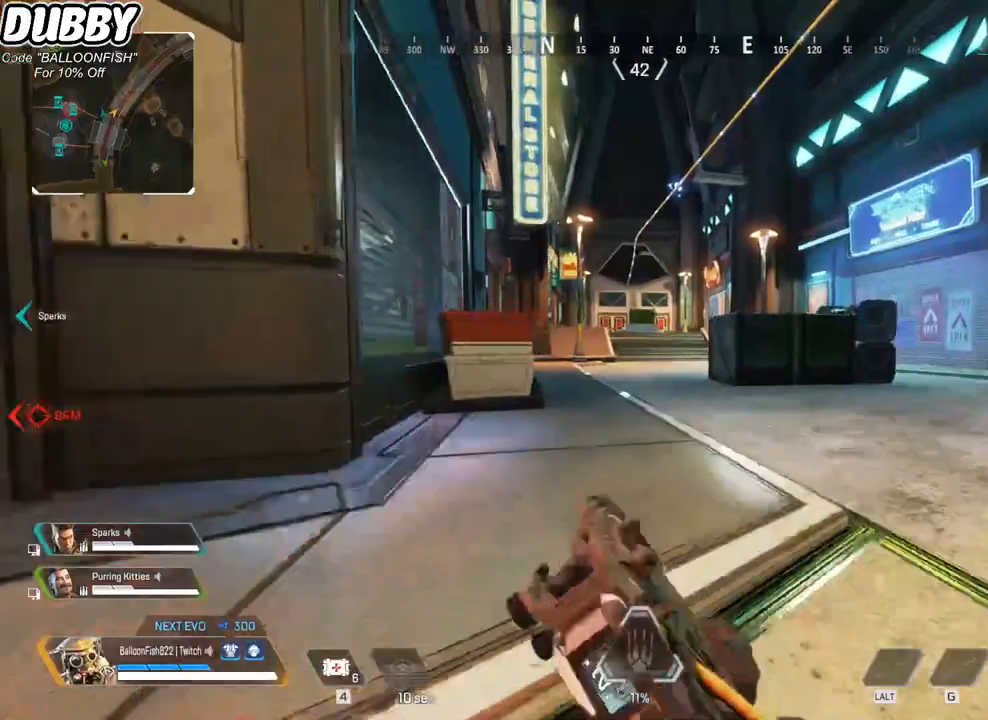
{"keys": ["a", "w"], "mouse": [], "events": [[267, "a", "down"], [300, "d", "up"]]}
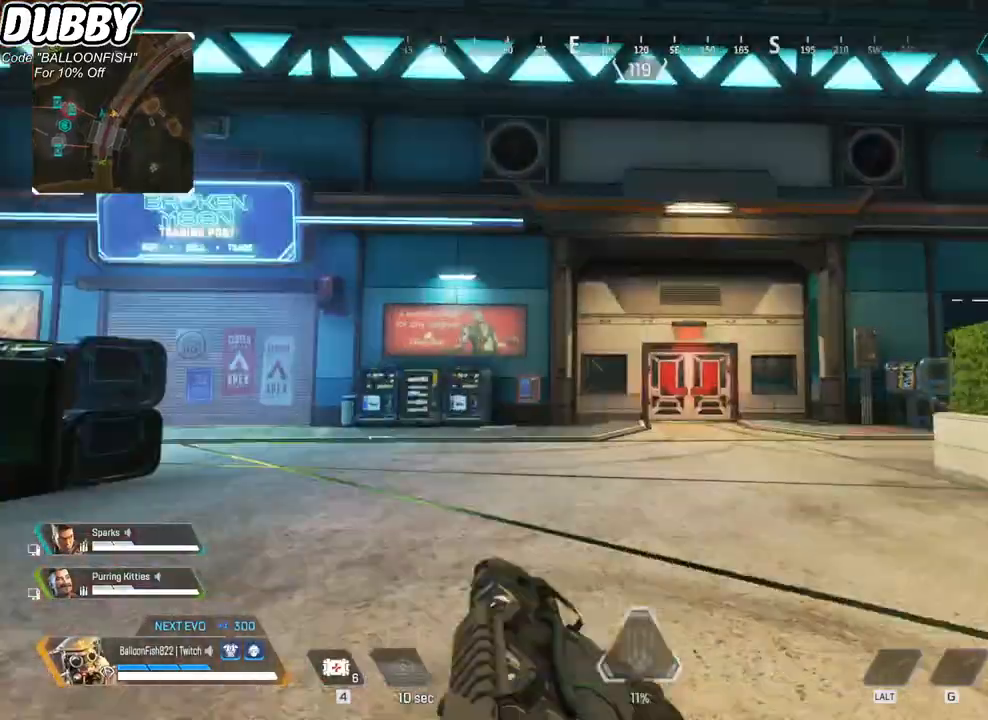
{"keys": ["d", "w"], "mouse": [], "events": [[367, "a", "up"], [434, "d", "down"]]}
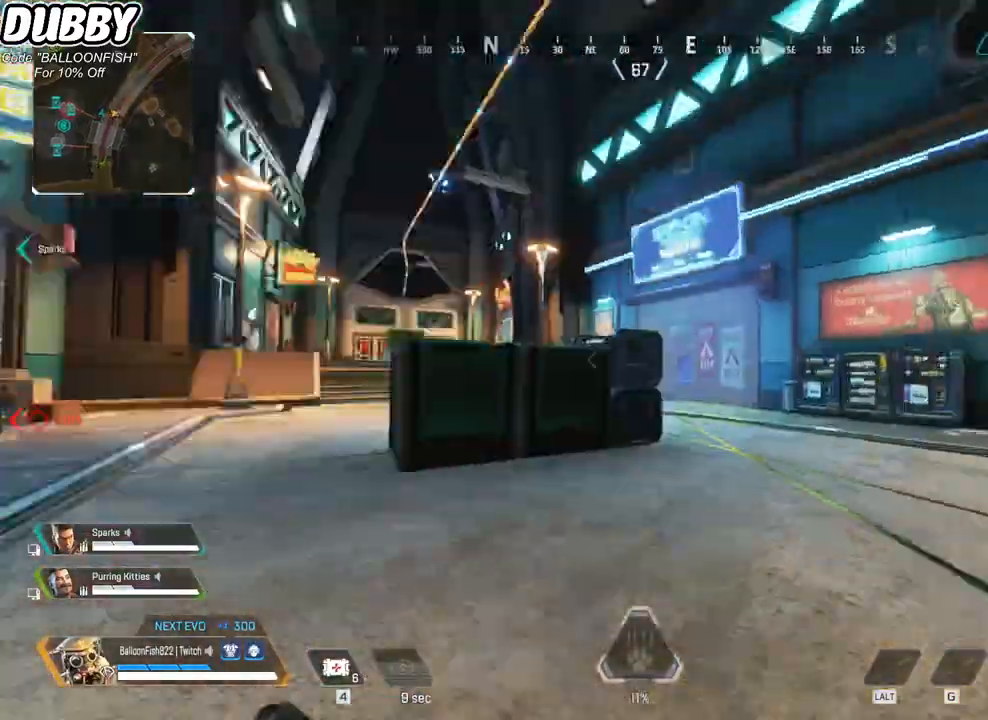
{"keys": ["a", "w"], "mouse": [], "events": [[468, "a", "down"], [468, "d", "up"]]}
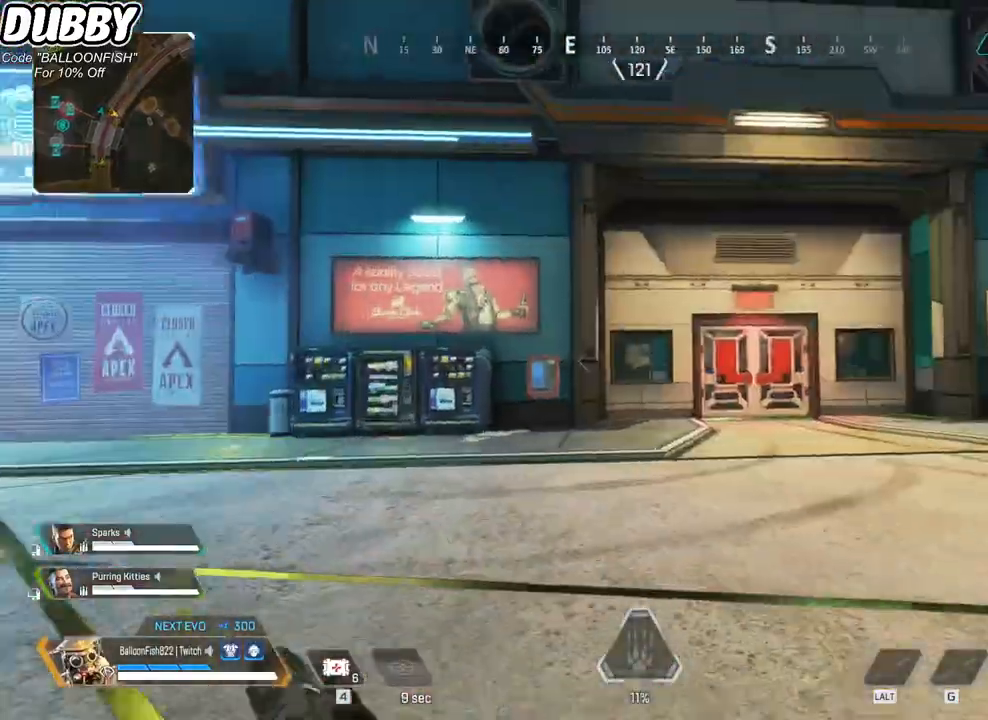
{"keys": ["a", "s"], "mouse": [], "events": [[100, "w", "up"], [267, "s", "down"], [301, "mouse_right", "down"], [434, "mouse_right", "up"]]}
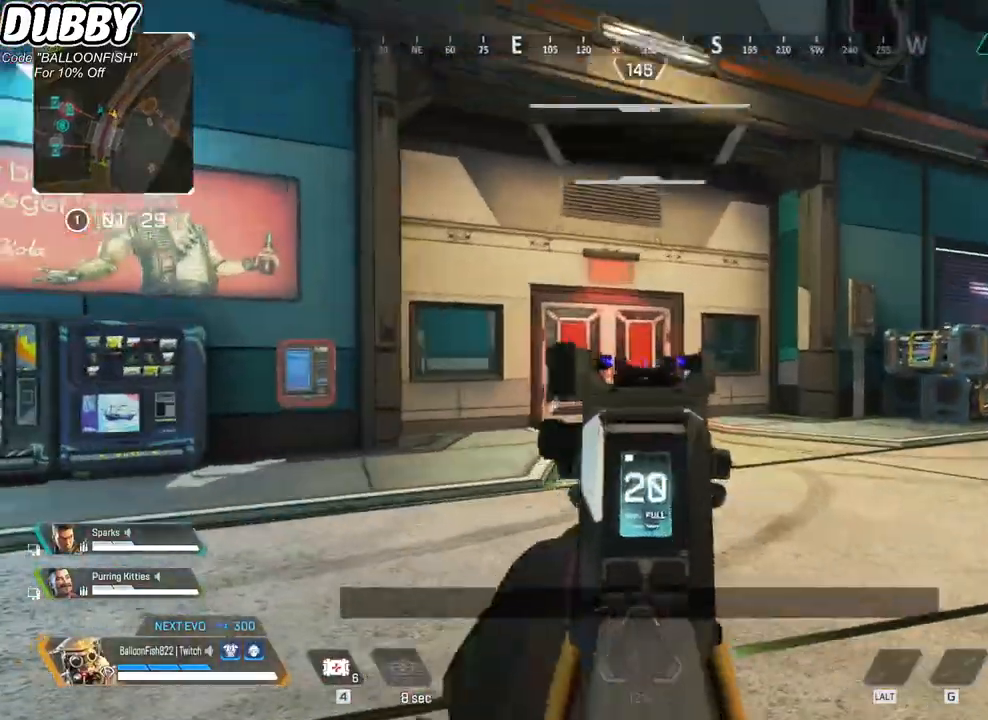
{"keys": ["a", "s"], "mouse": ["right"], "events": [[367, "a", "up"], [401, "mouse_right", "down"], [501, "a", "down"]]}
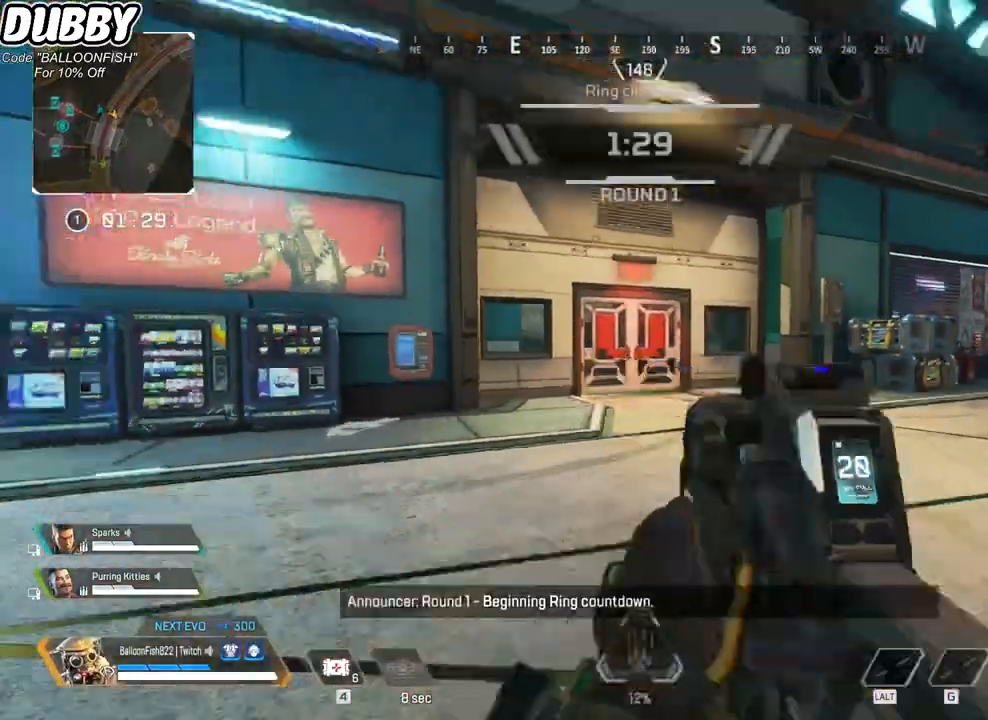
{"keys": ["a", "s"], "mouse": [], "events": [[66, "mouse_right", "up"]]}
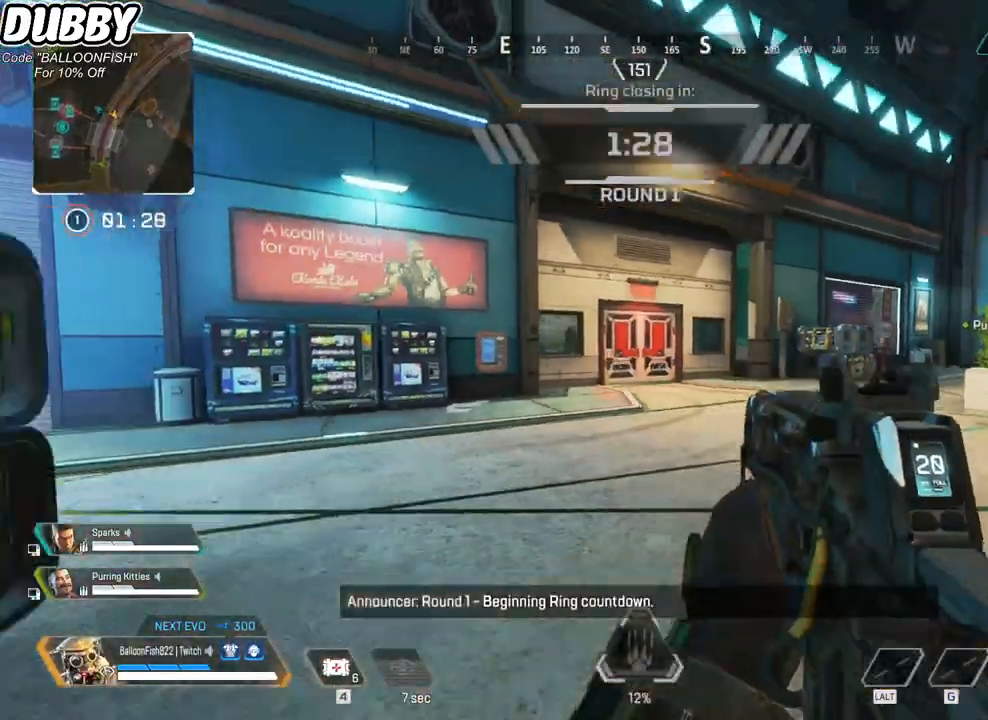
{"keys": ["a", "s"], "mouse": ["right"], "events": [[200, "mouse_right", "down"], [300, "a", "up"], [300, "mouse_right", "up"], [434, "a", "down"], [500, "mouse_right", "down"]]}
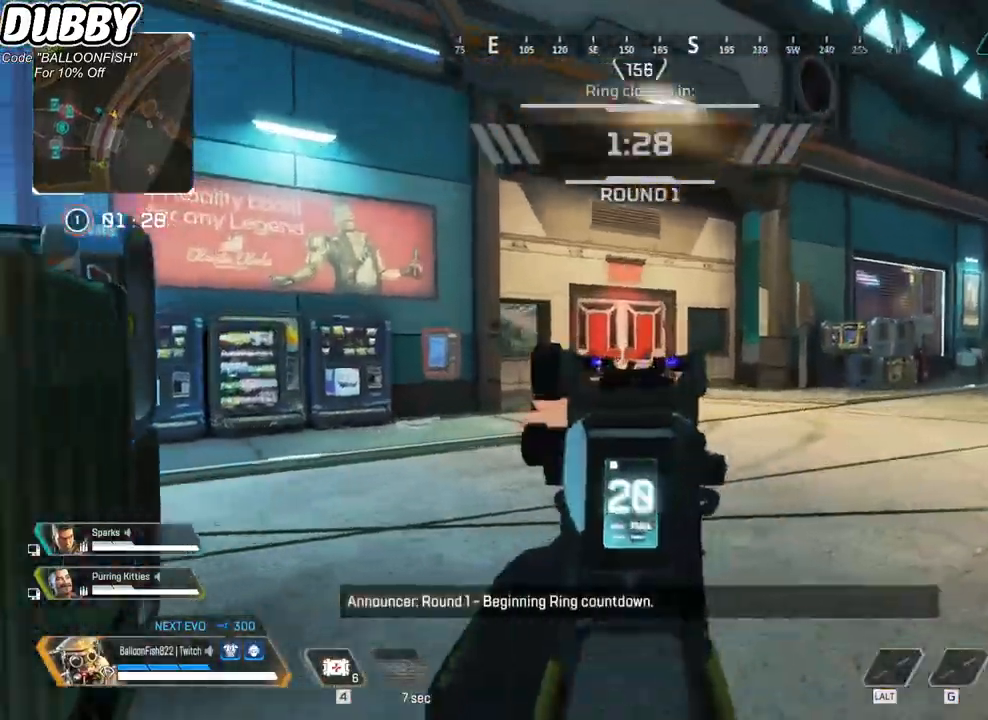
{"keys": ["a"], "mouse": [], "events": [[134, "mouse_right", "up"], [167, "g", "down"], [267, "g", "up"], [468, "s", "up"]]}
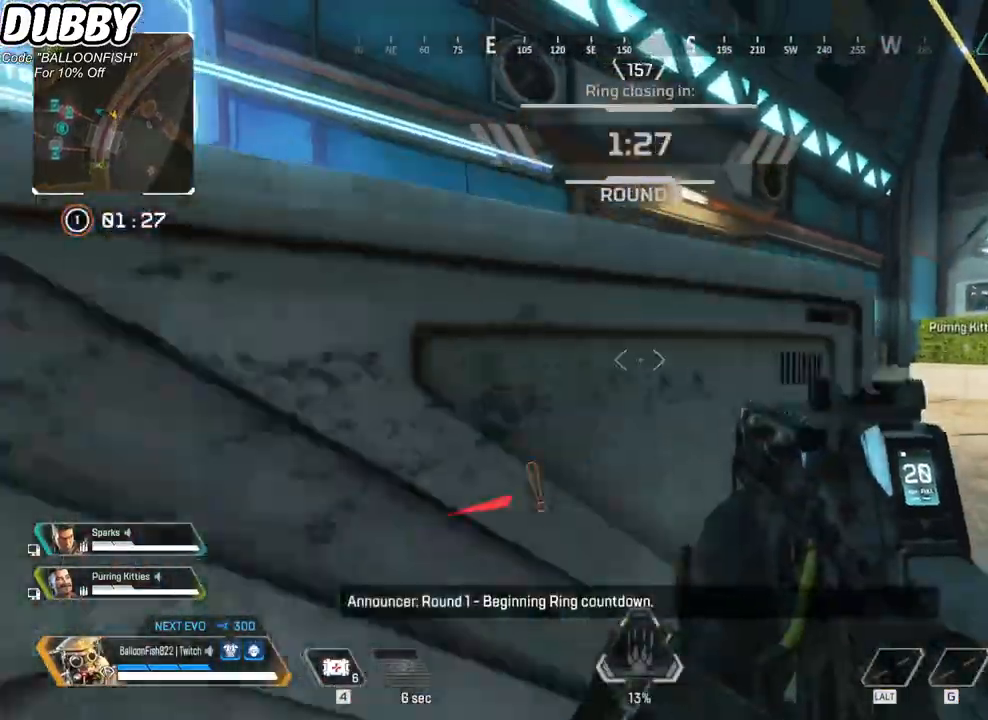
{"keys": ["d"], "mouse": [], "events": [[201, "a", "up"], [201, "d", "down"], [267, "d", "up"], [334, "a", "down"], [334, "s", "down"], [434, "a", "up"], [434, "d", "down"], [468, "s", "up"]]}
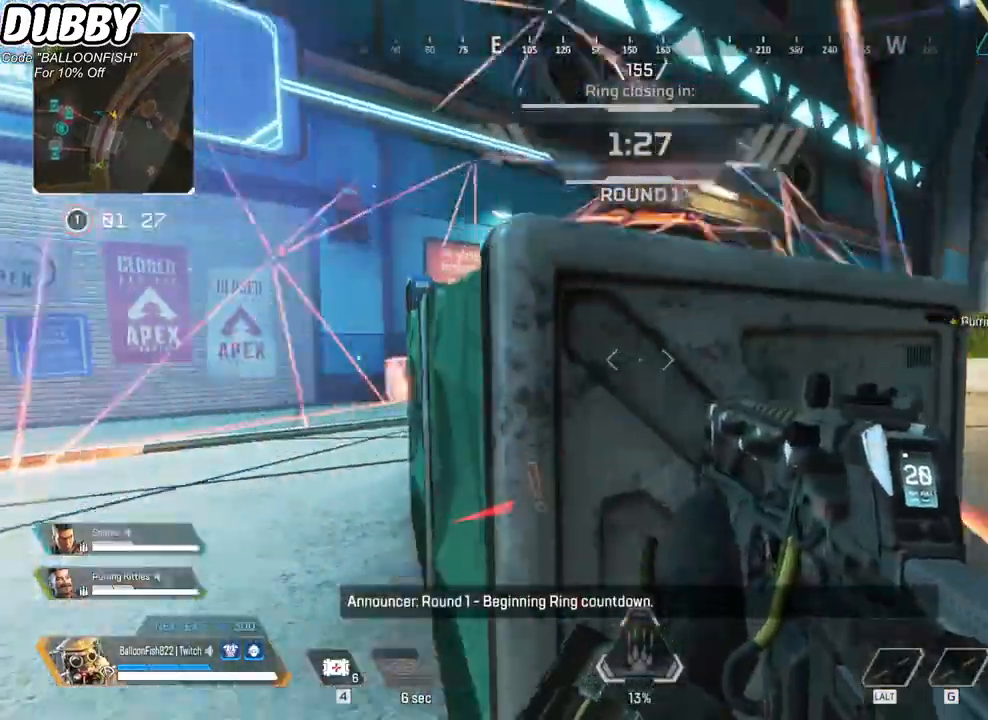
{"keys": ["a", "ctrl"], "mouse": [], "events": [[334, "ctrl", "down"], [401, "a", "down"], [401, "d", "up"]]}
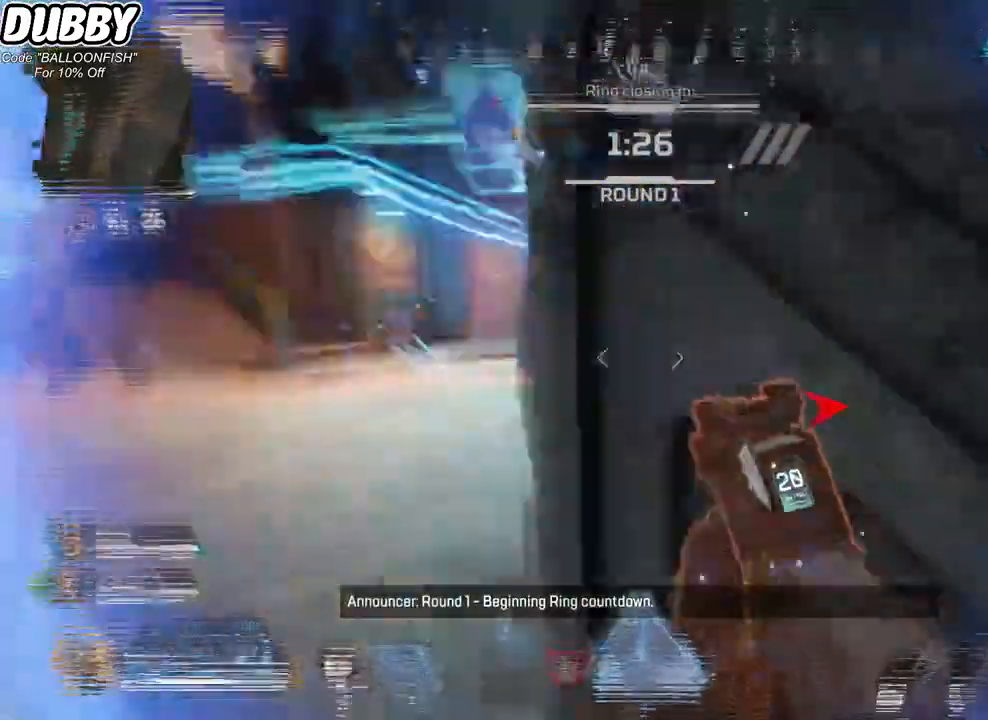
{"keys": ["d", "s"], "mouse": [], "events": [[167, "ctrl", "up"], [300, "a", "up"], [300, "d", "down"], [501, "s", "down"]]}
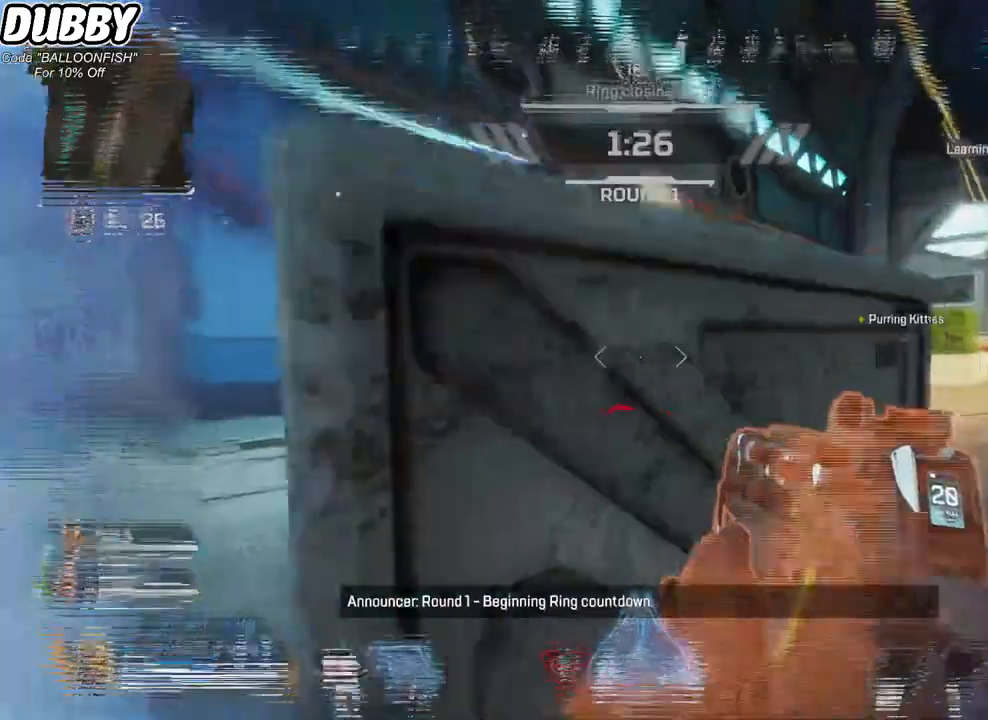
{"keys": ["d", "s"], "mouse": [], "events": []}
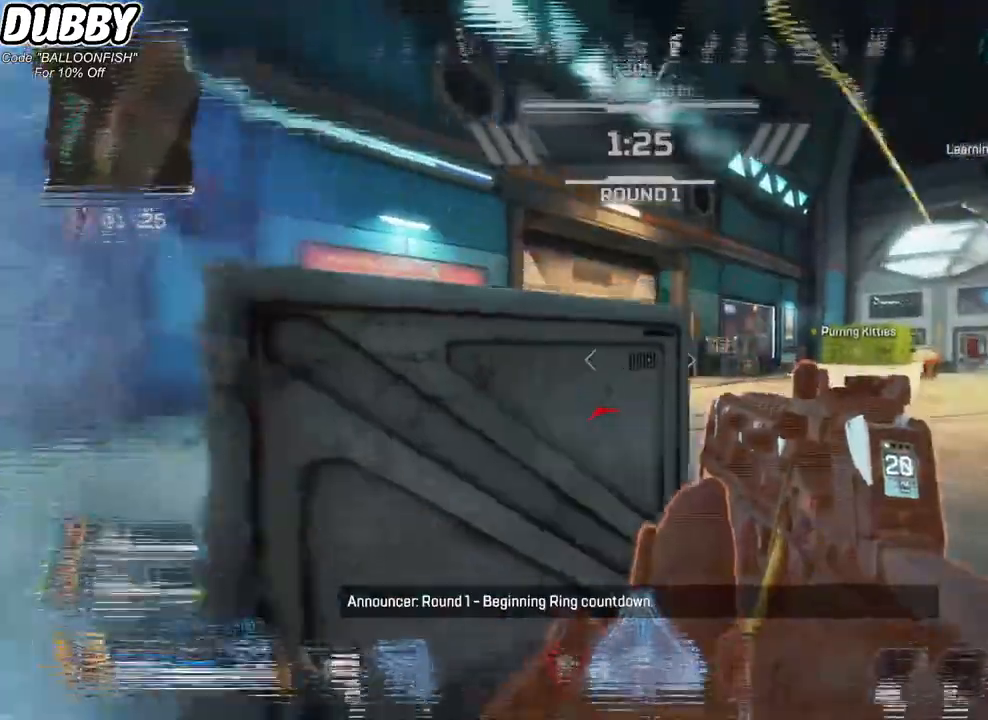
{"keys": ["d"], "mouse": [], "events": [[300, "s", "up"], [333, "mouse_right", "down"], [500, "mouse_right", "up"]]}
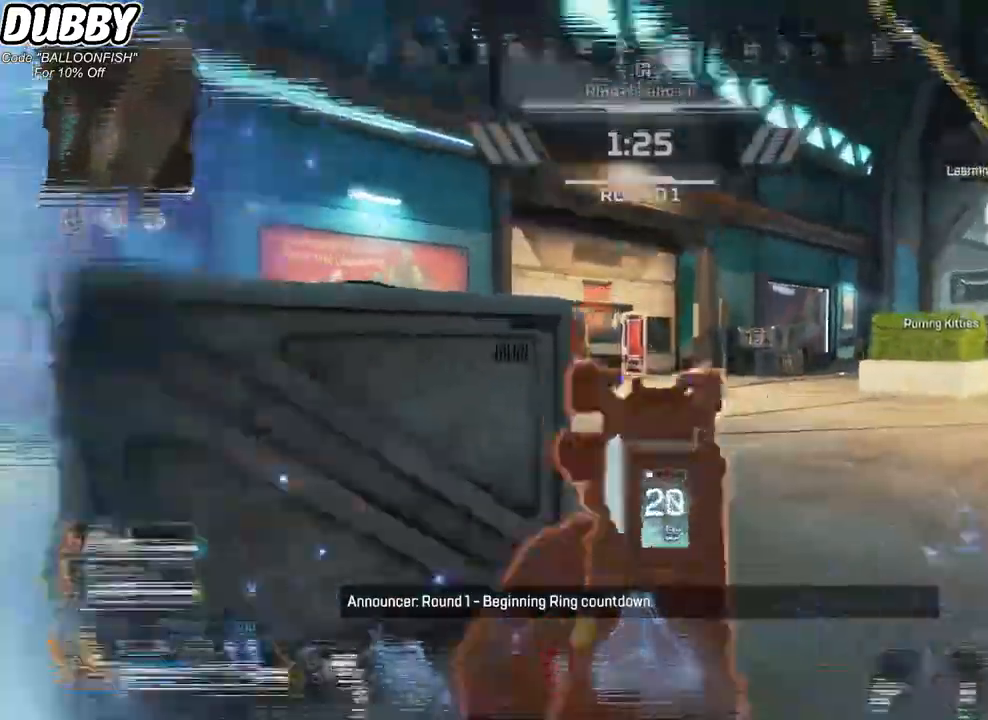
{"keys": ["a"], "mouse": ["left"], "events": [[34, "mouse_left", "down"], [101, "a", "down"], [134, "d", "up"]]}
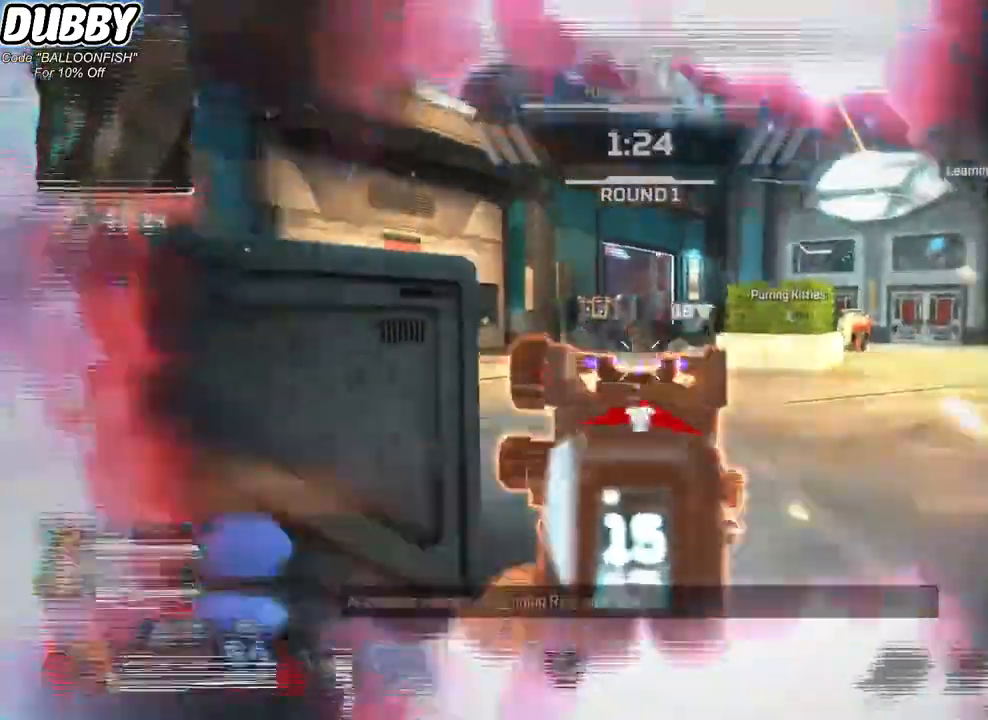
{"keys": ["a"], "mouse": ["left"], "events": []}
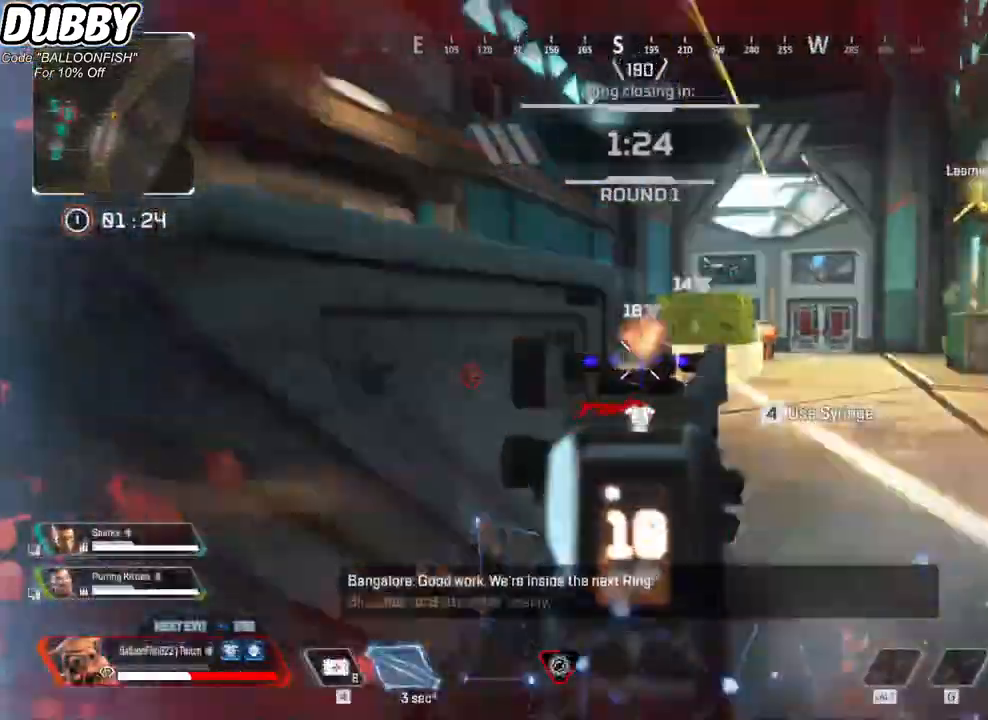
{"keys": ["a", "ctrl"], "mouse": [], "events": [[100, "2", "down"], [200, "2", "up"], [200, "mouse_left", "up"], [434, "ctrl", "down"]]}
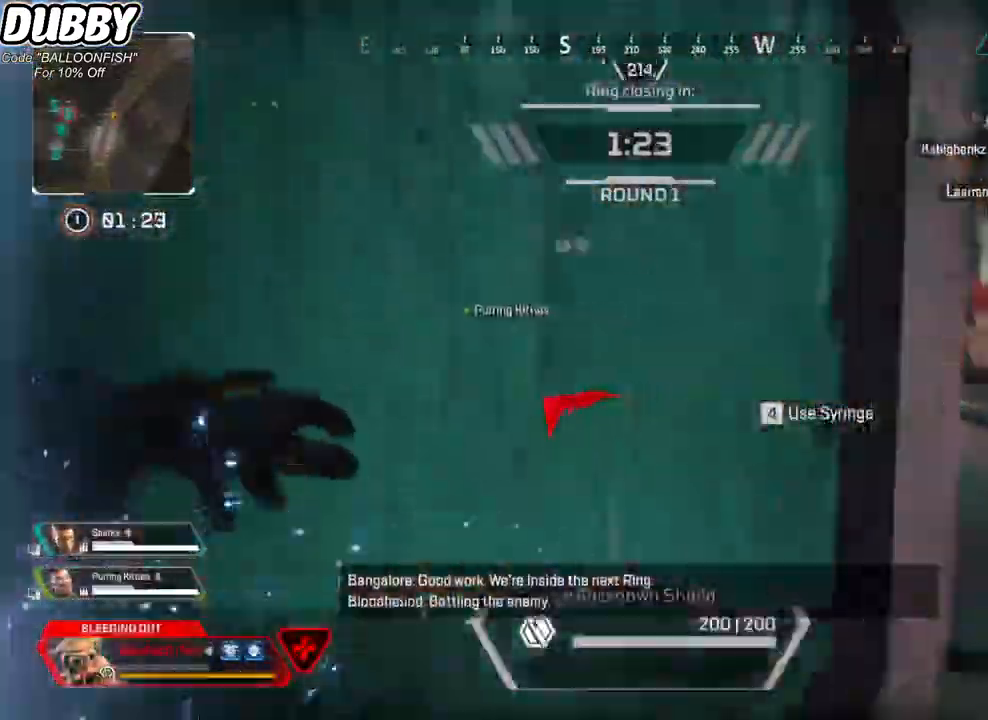
{"keys": ["d", "s"], "mouse": [], "events": [[33, "d", "down"], [67, "a", "up"], [133, "ctrl", "up"], [401, "s", "down"]]}
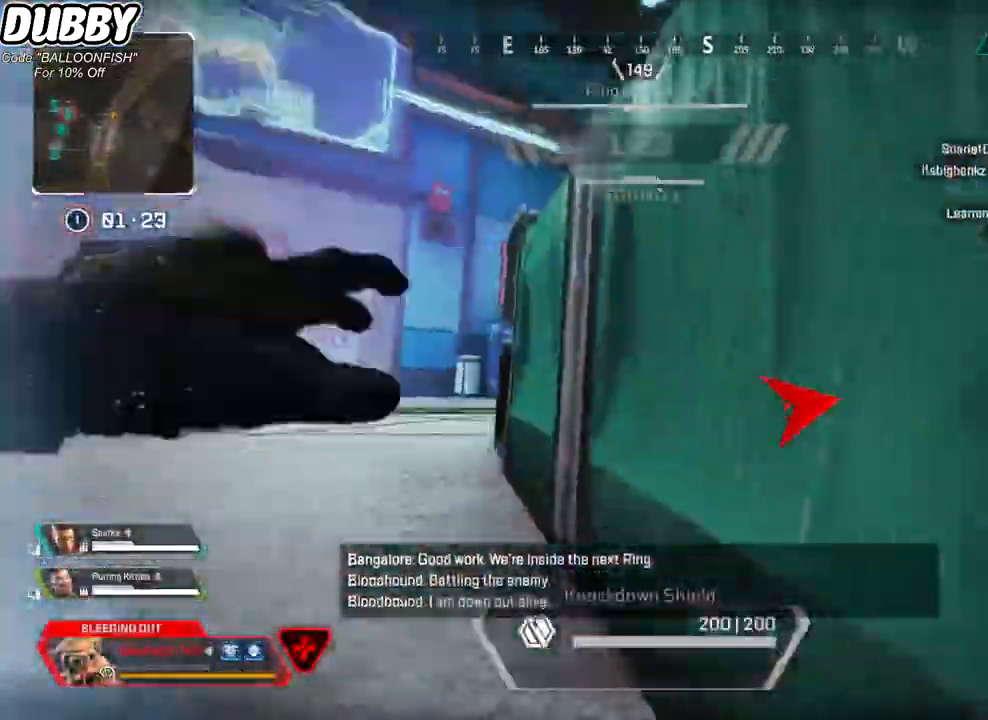
{"keys": ["d", "s"], "mouse": ["left"], "events": [[133, "d", "up"], [267, "d", "down"], [467, "mouse_left", "down"]]}
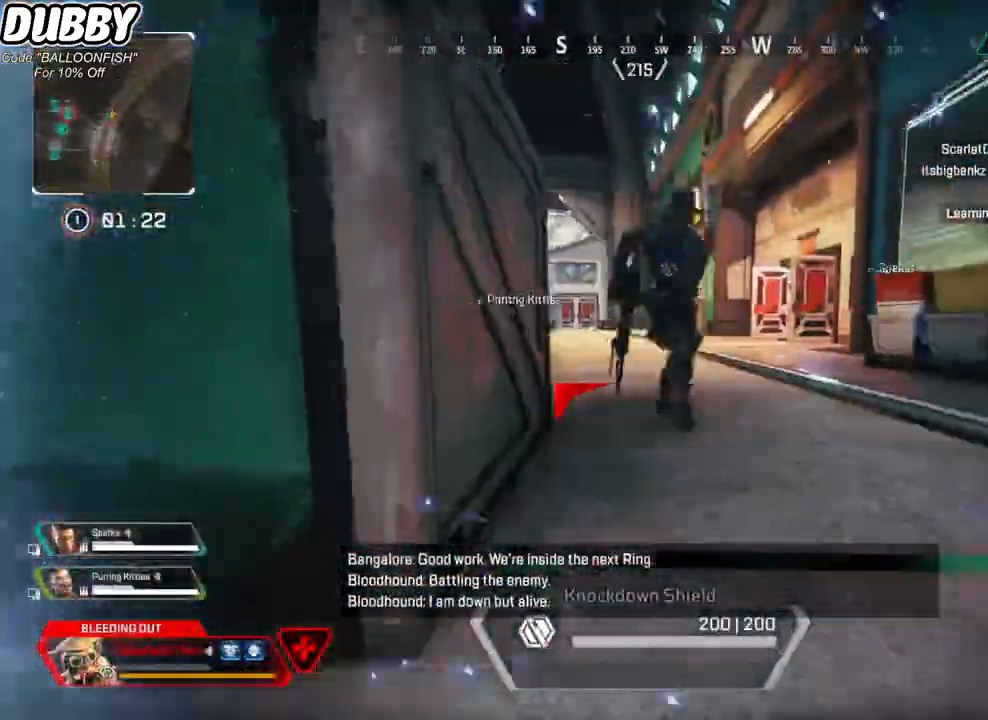
{"keys": ["d", "s"], "mouse": ["left"], "events": []}
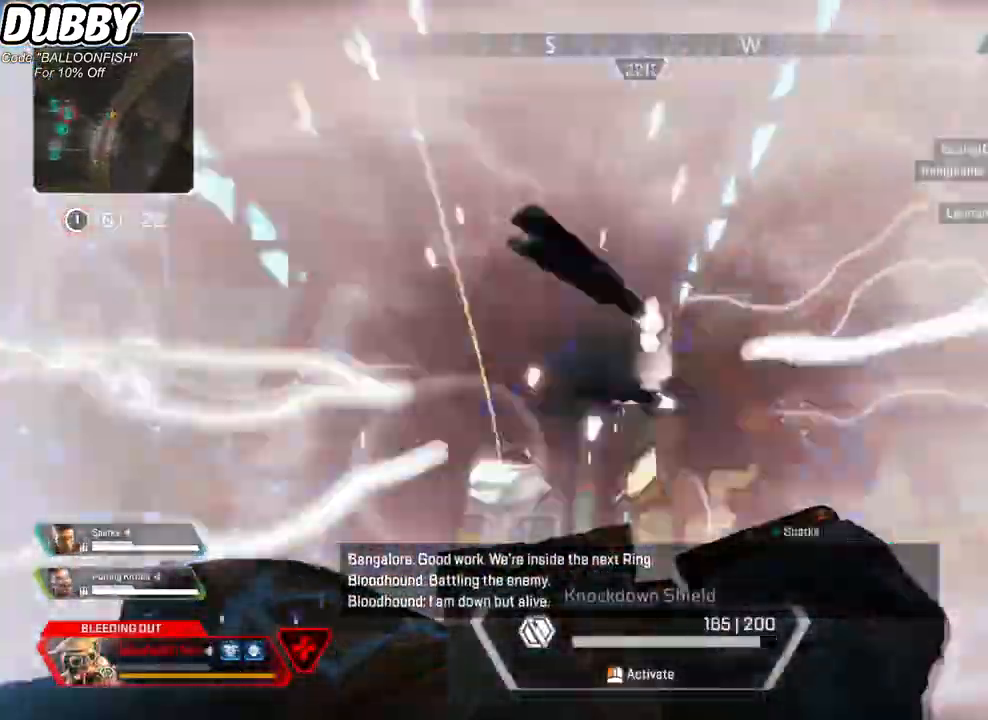
{"keys": ["a", "s"], "mouse": ["left"], "events": [[268, "d", "up"], [301, "a", "down"]]}
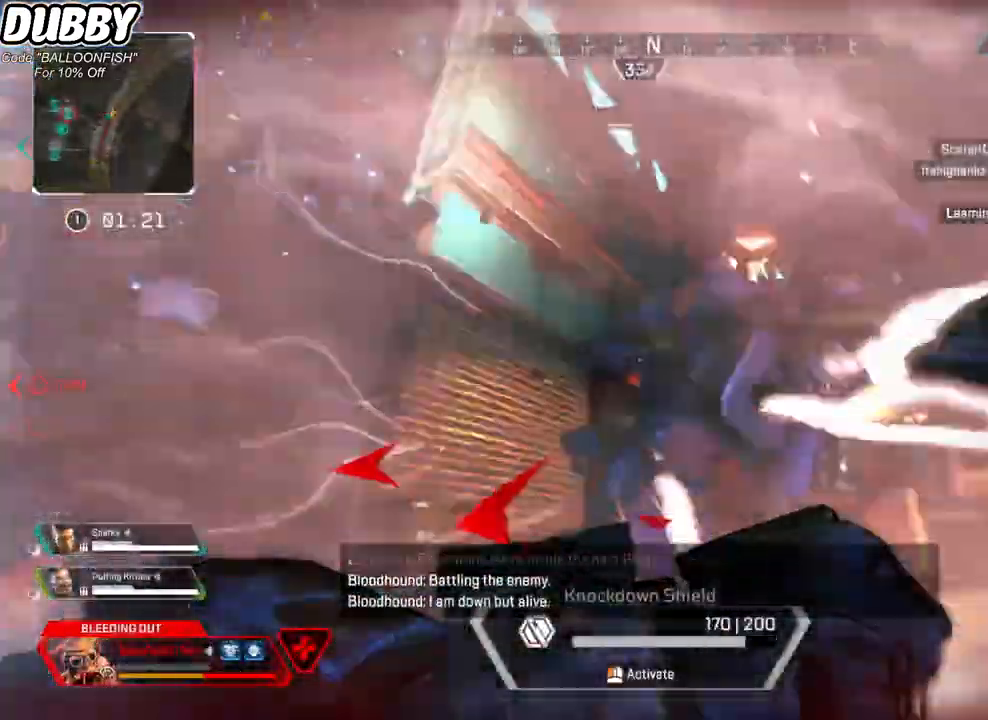
{"keys": ["a", "s"], "mouse": ["left"], "events": []}
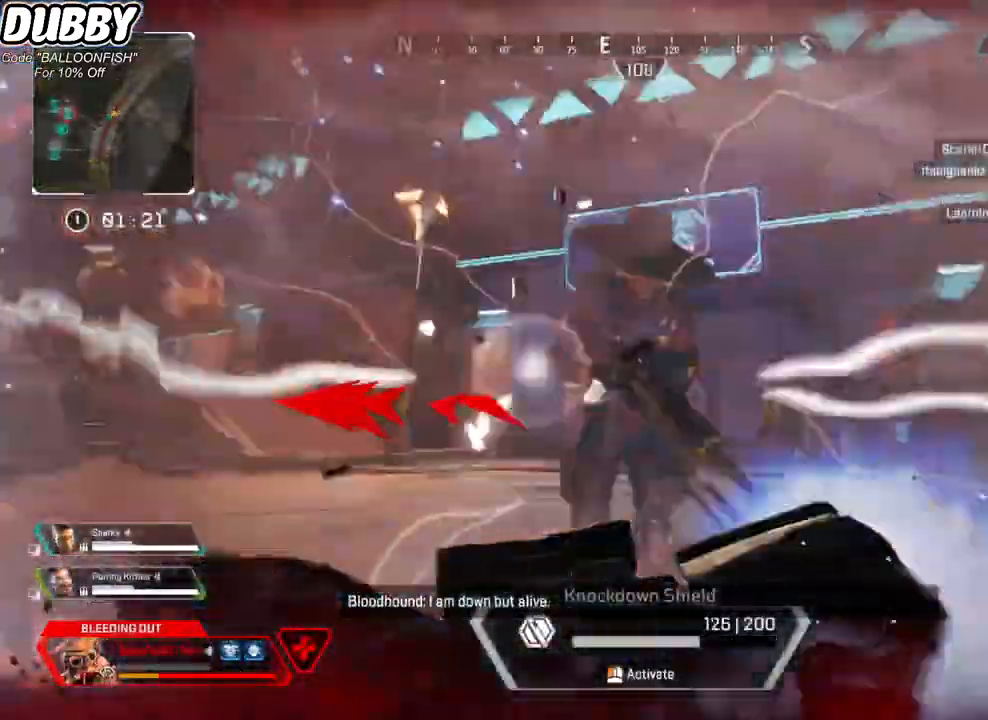
{"keys": ["s"], "mouse": ["left"], "events": [[401, "a", "up"]]}
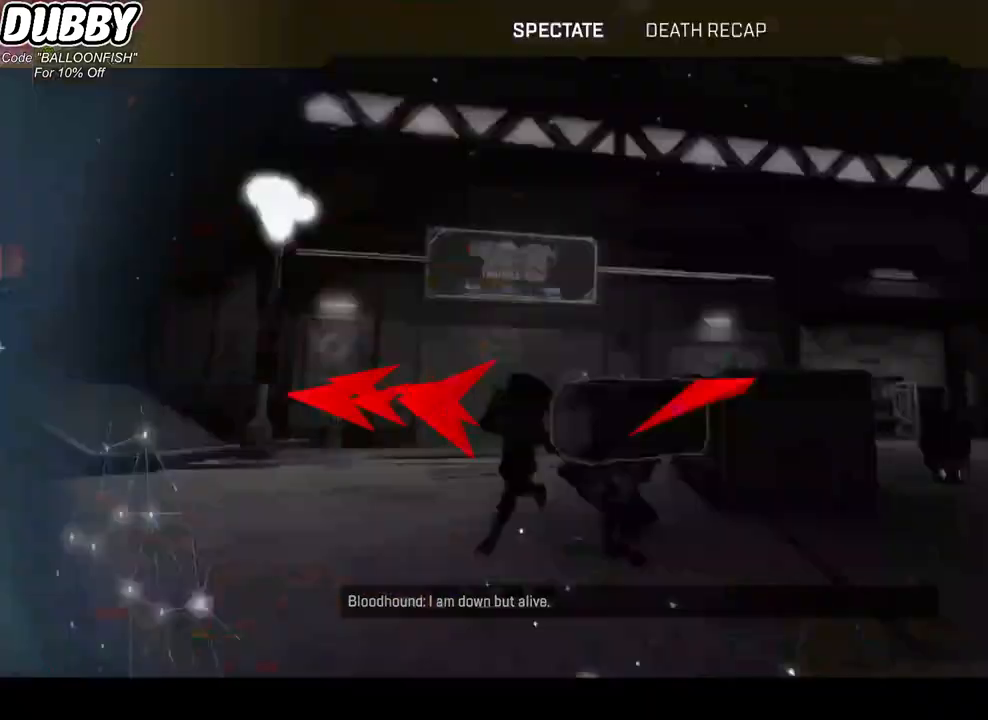
{"keys": ["s"], "mouse": [], "events": [[367, "mouse_left", "up"]]}
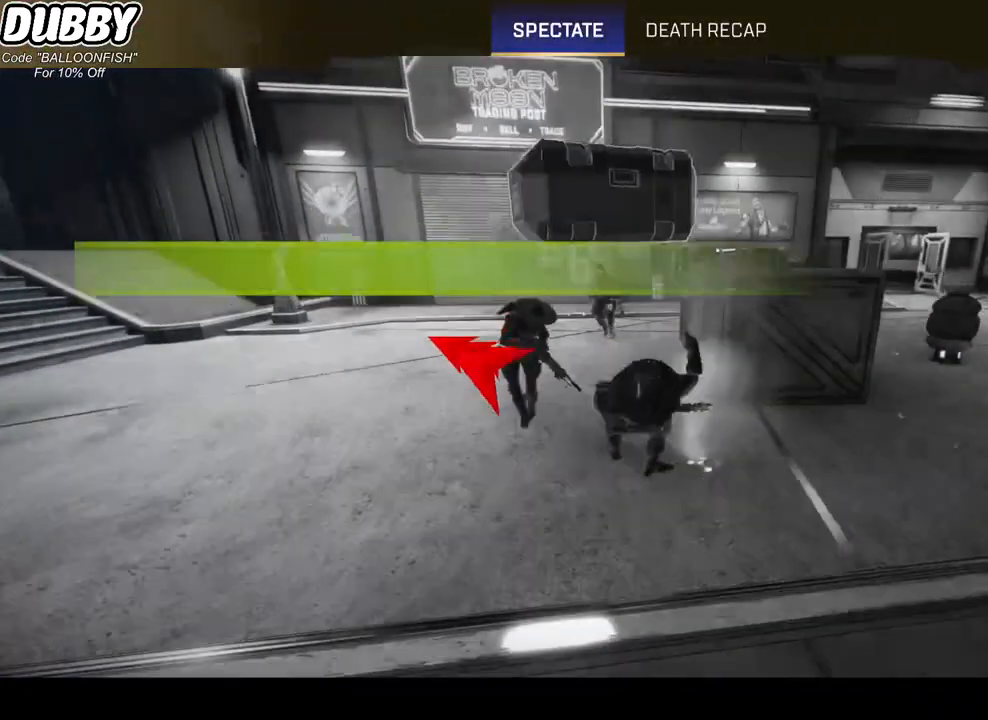
{"keys": [], "mouse": [], "events": [[133, "s", "up"]]}